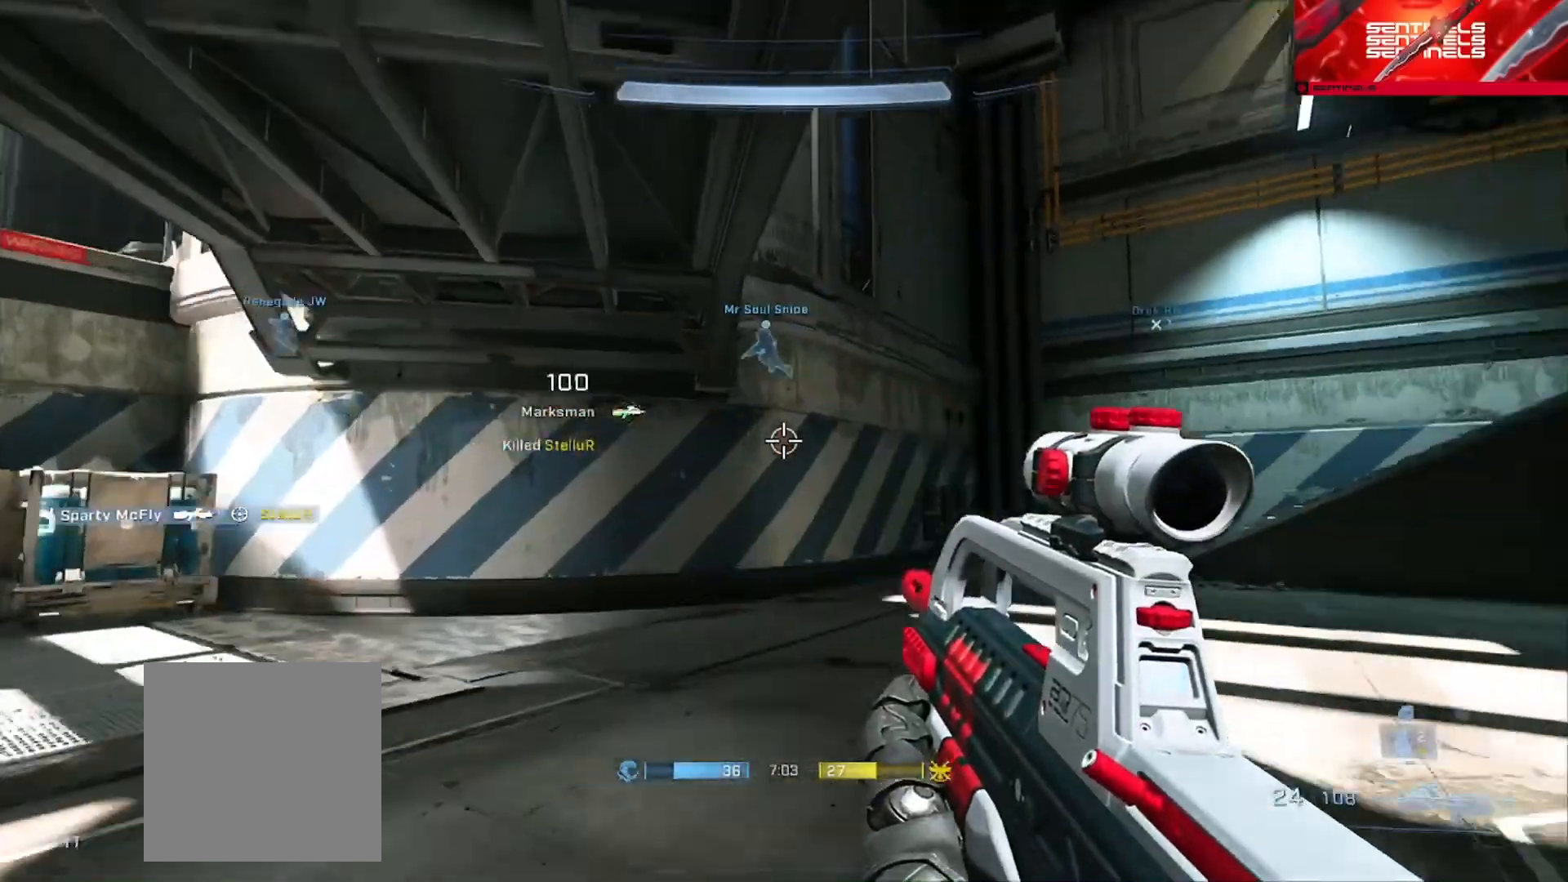
Gameplay with a controller (Xbox layout); each line is a JSON object with the inputs held at the frame after it. "button_events" lists button changes between this image and that frame as [ms after this image, input, new state], when the widget could be followed in between (sticks are given only as held states). Not read: SHARE.
{"buttons": [], "left_stick": "up", "right_stick": "up-right", "button_events": []}
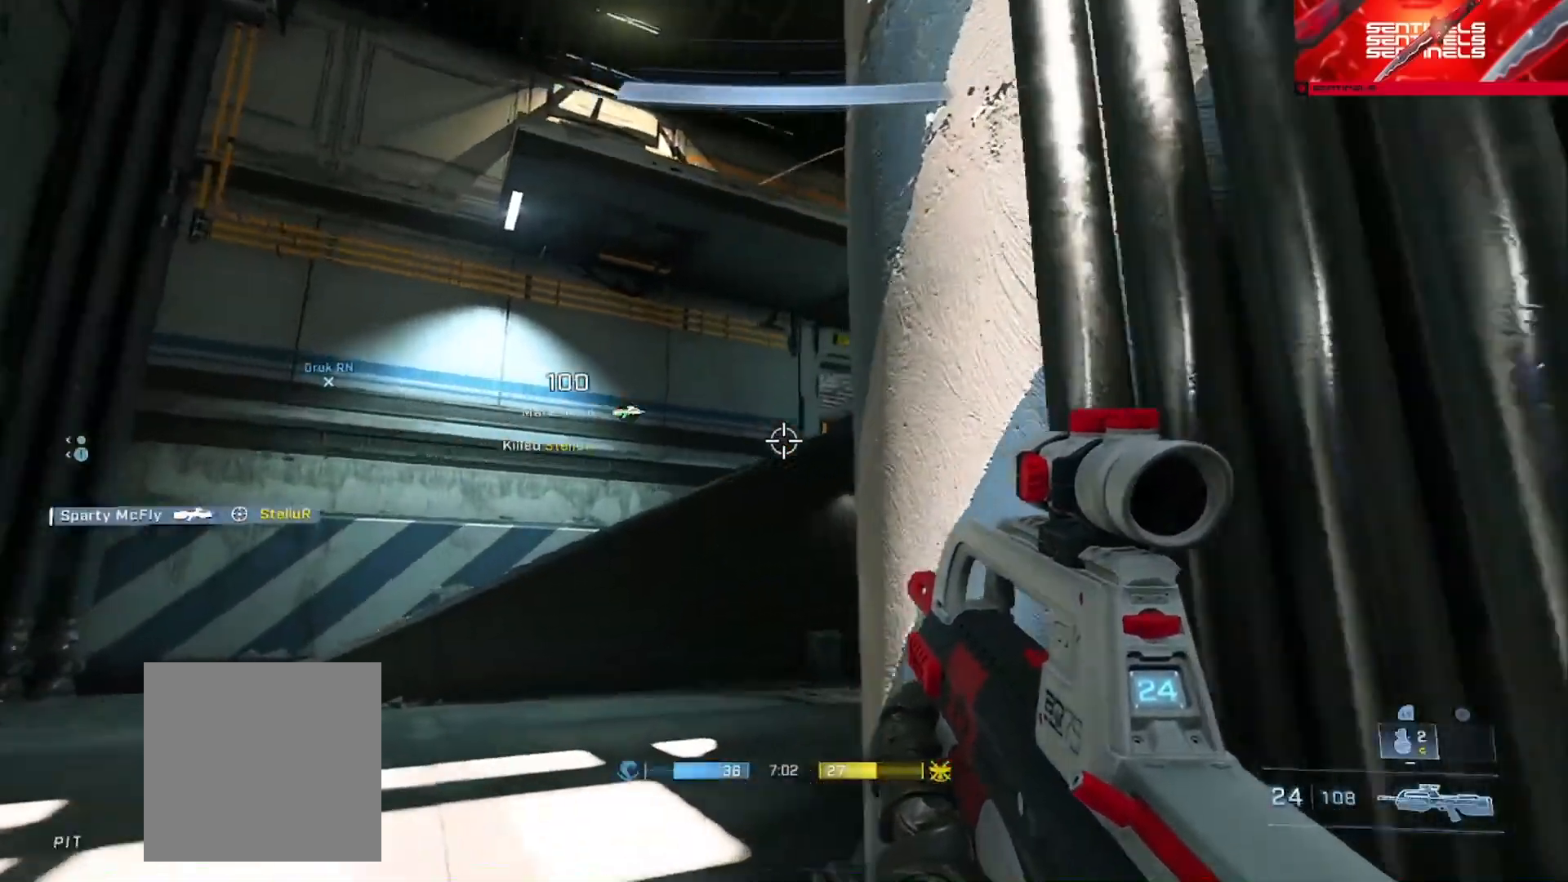
{"buttons": [], "left_stick": "up", "right_stick": "up", "button_events": []}
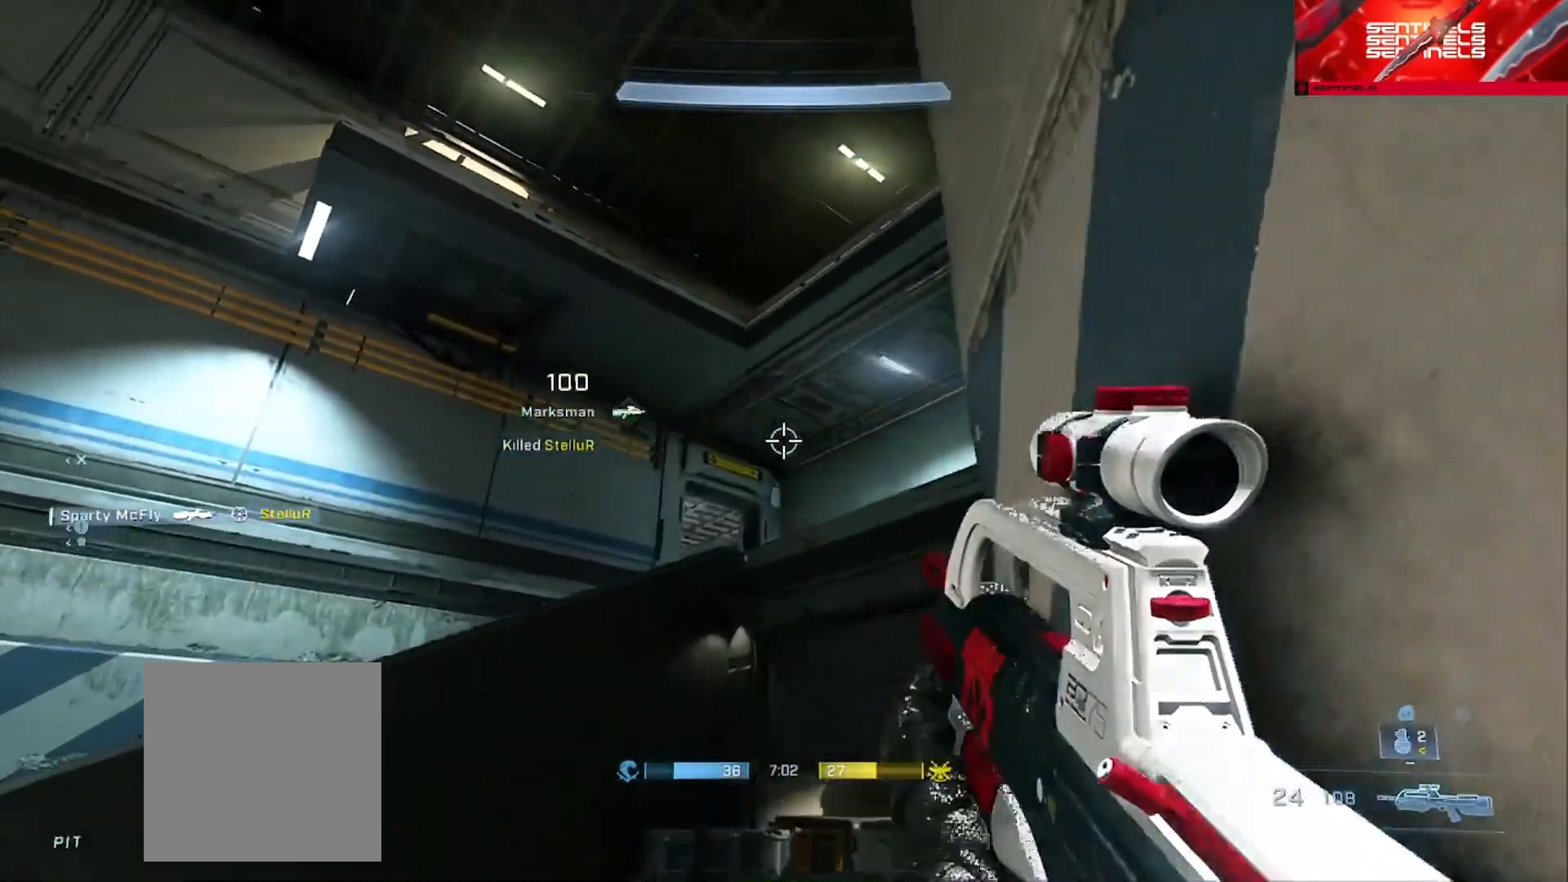
{"buttons": [], "left_stick": "up", "right_stick": "down-right", "button_events": [[417, "L1", "down"], [501, "L1", "up"]]}
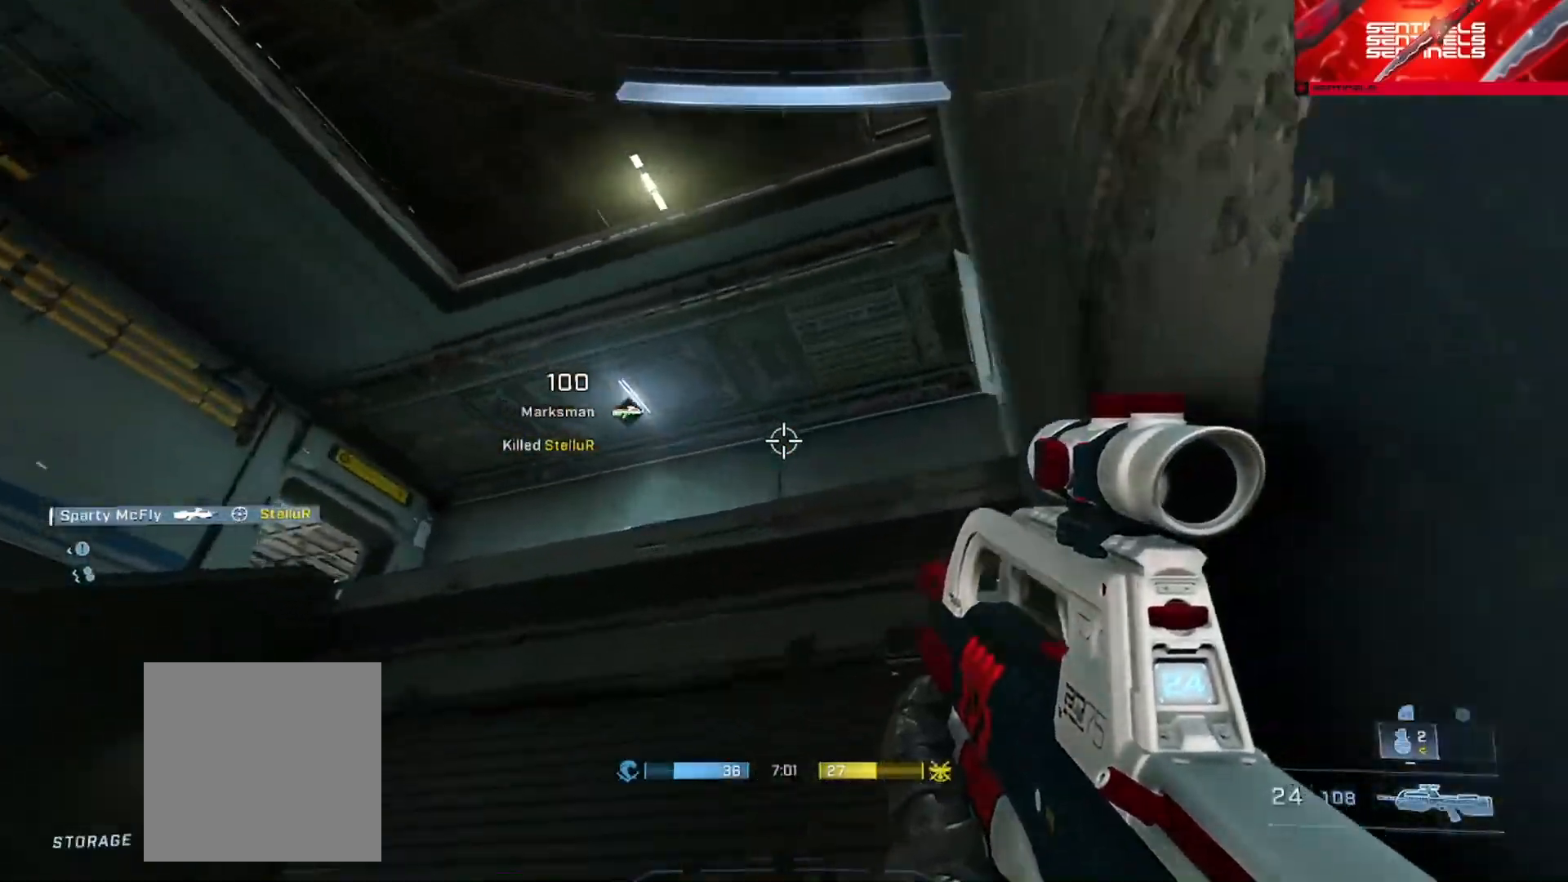
{"buttons": [], "left_stick": "up", "right_stick": "up-right", "button_events": []}
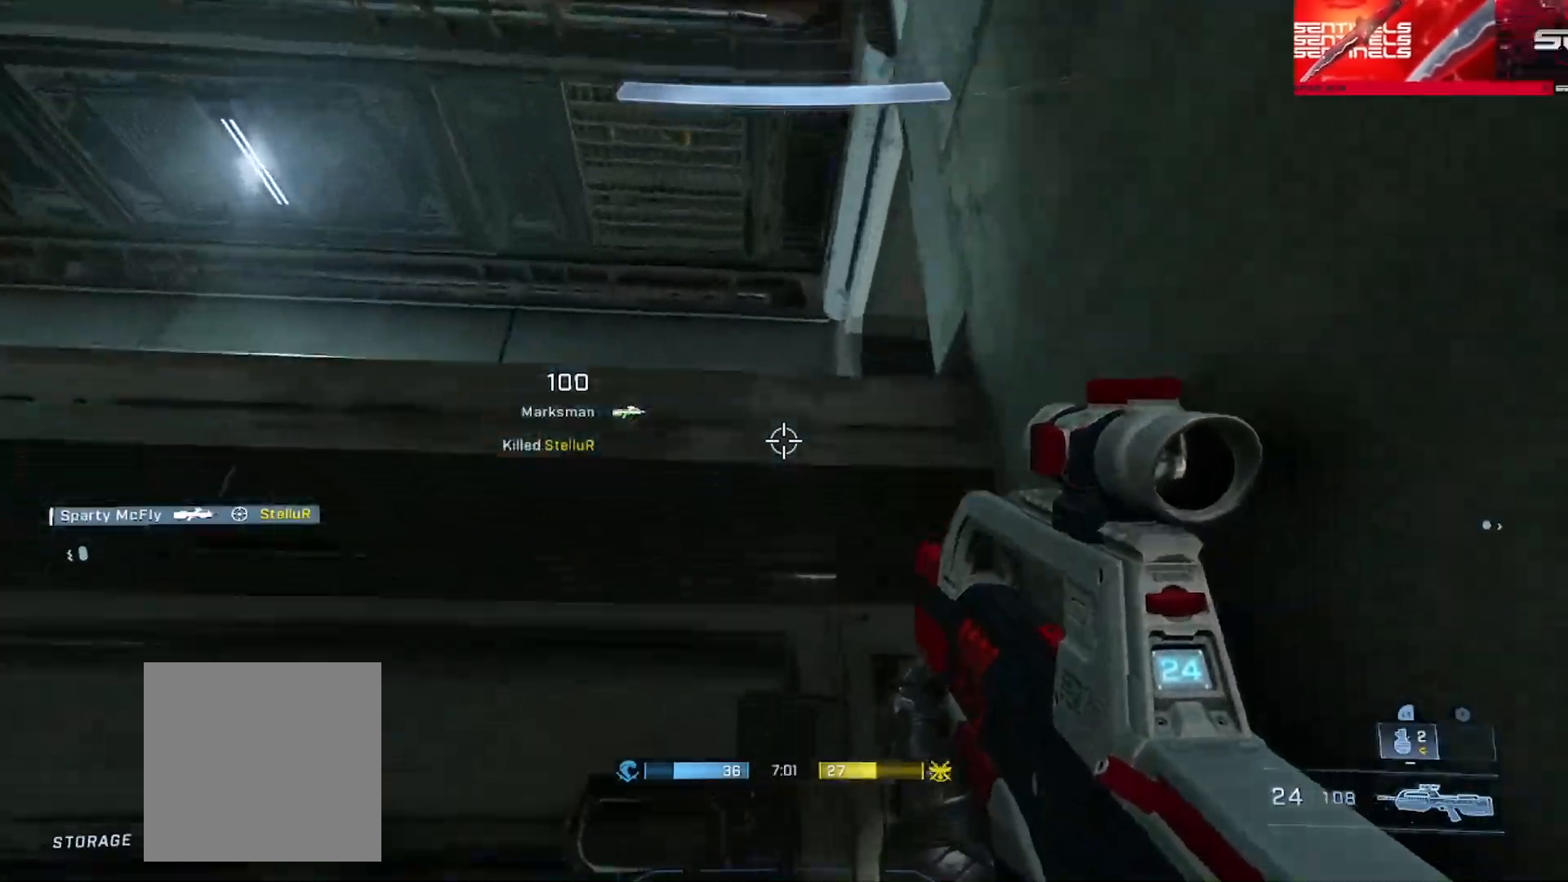
{"buttons": [], "left_stick": "up", "right_stick": "down-right", "button_events": [[67, "L1", "down"], [150, "L1", "up"], [250, "L1", "down"], [367, "L1", "up"]]}
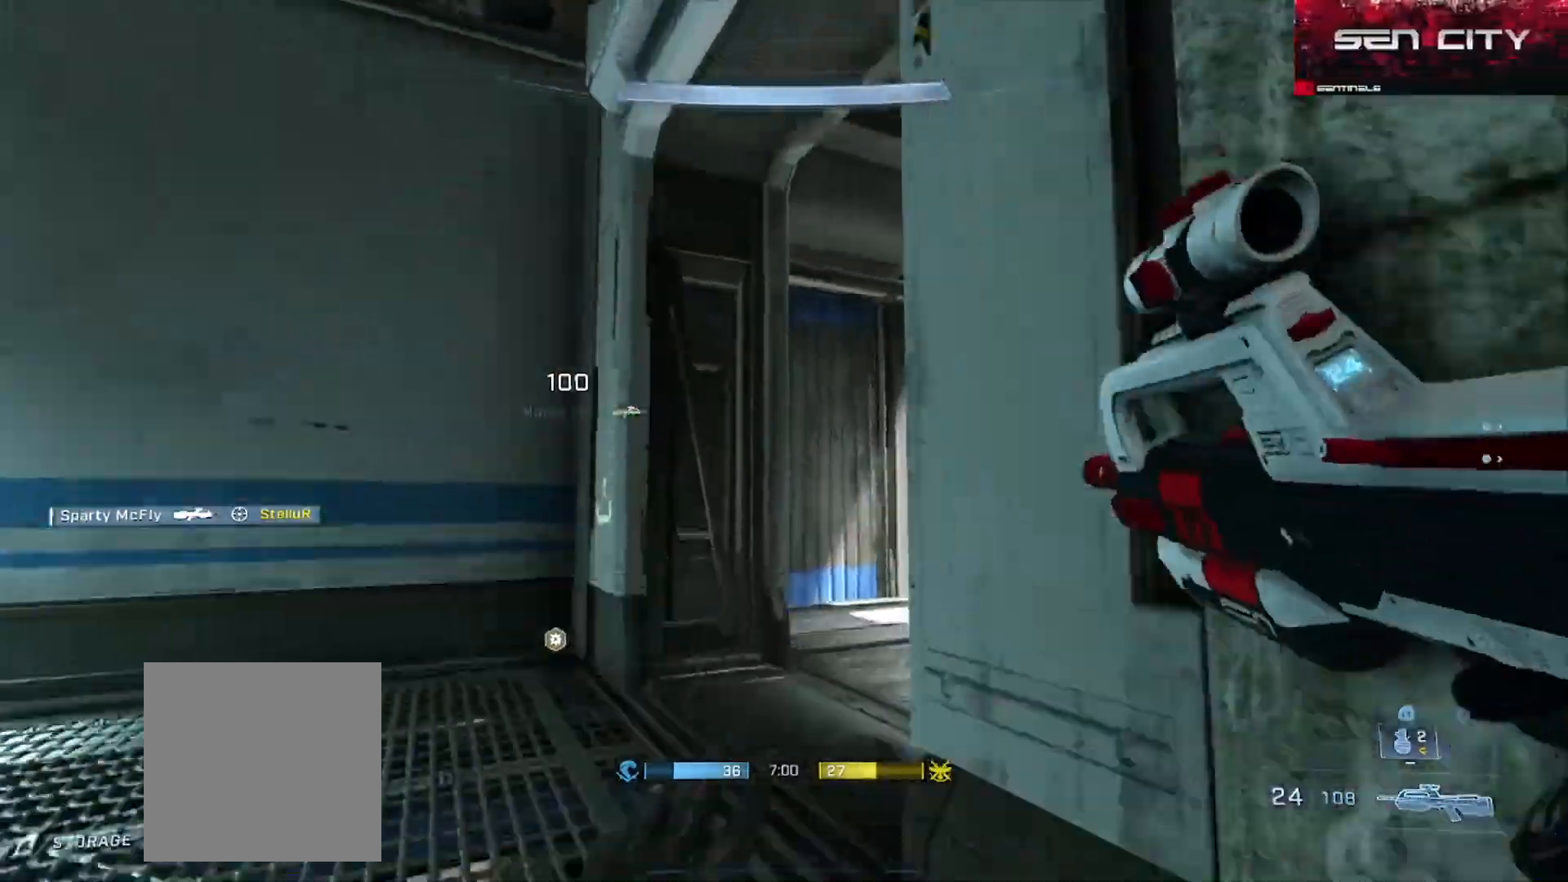
{"buttons": [], "left_stick": "left", "right_stick": "center", "button_events": []}
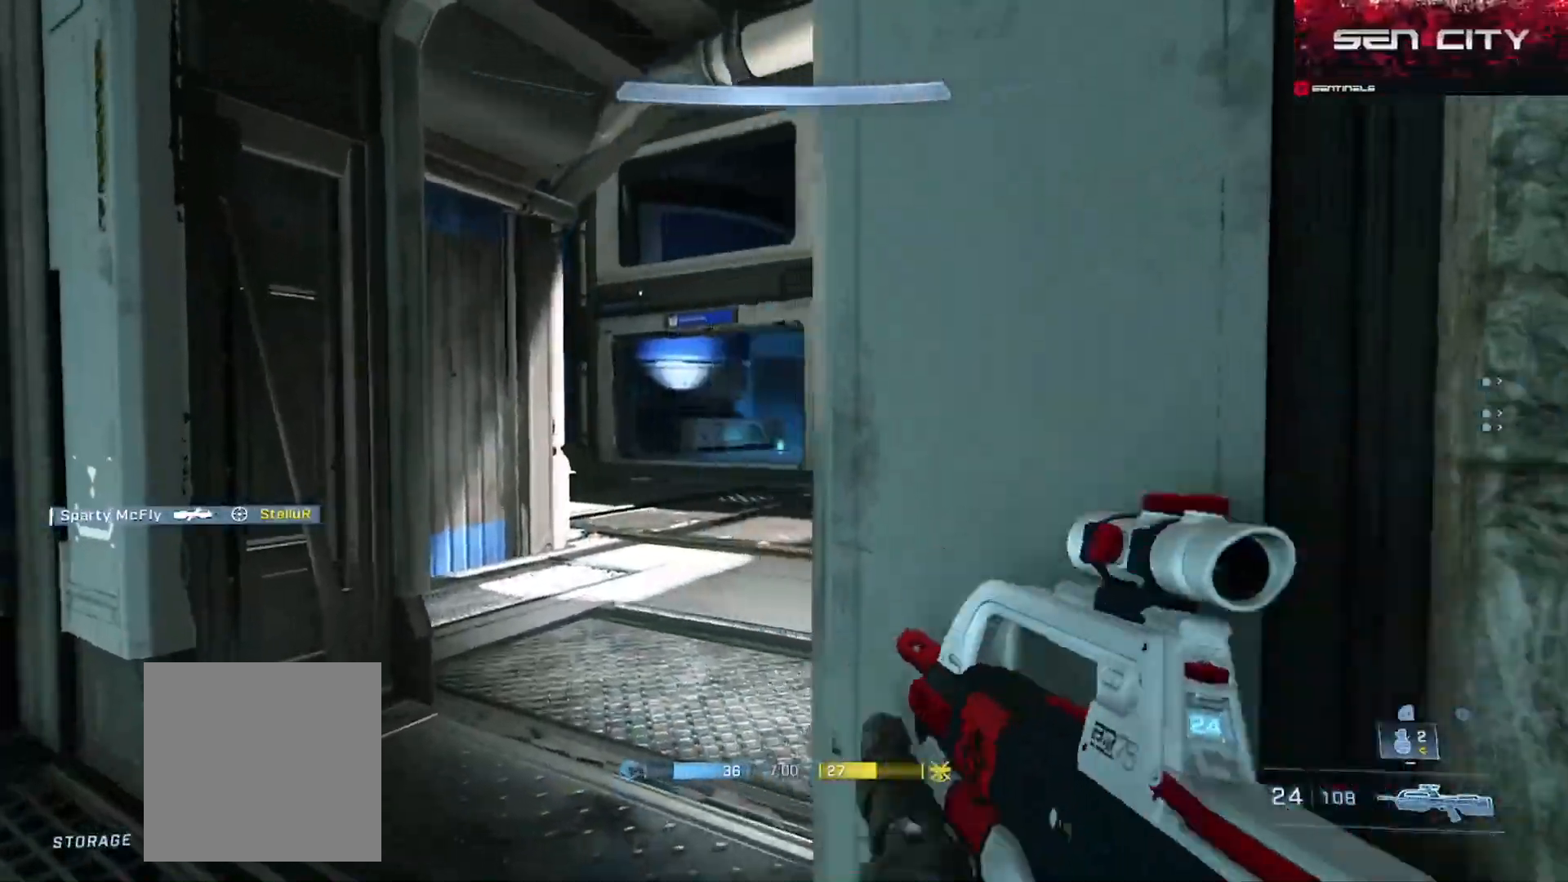
{"buttons": [], "left_stick": "down-left", "right_stick": "down-right", "button_events": [[334, "L1", "down"], [434, "L1", "up"]]}
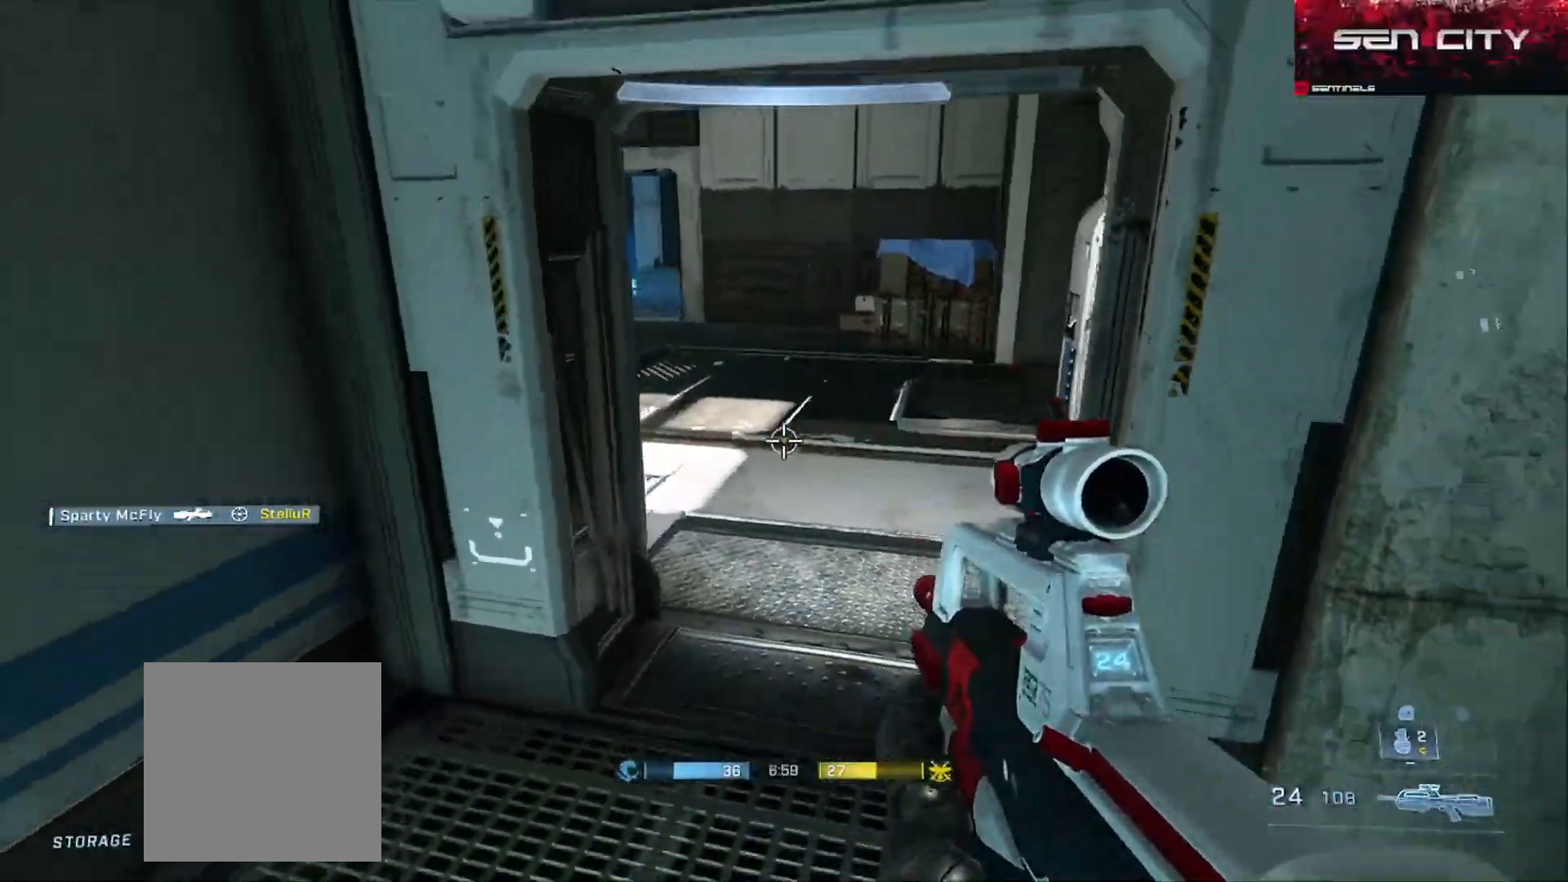
{"buttons": [], "left_stick": "down", "right_stick": "up", "button_events": [[150, "L2", "down"], [300, "L2", "up"]]}
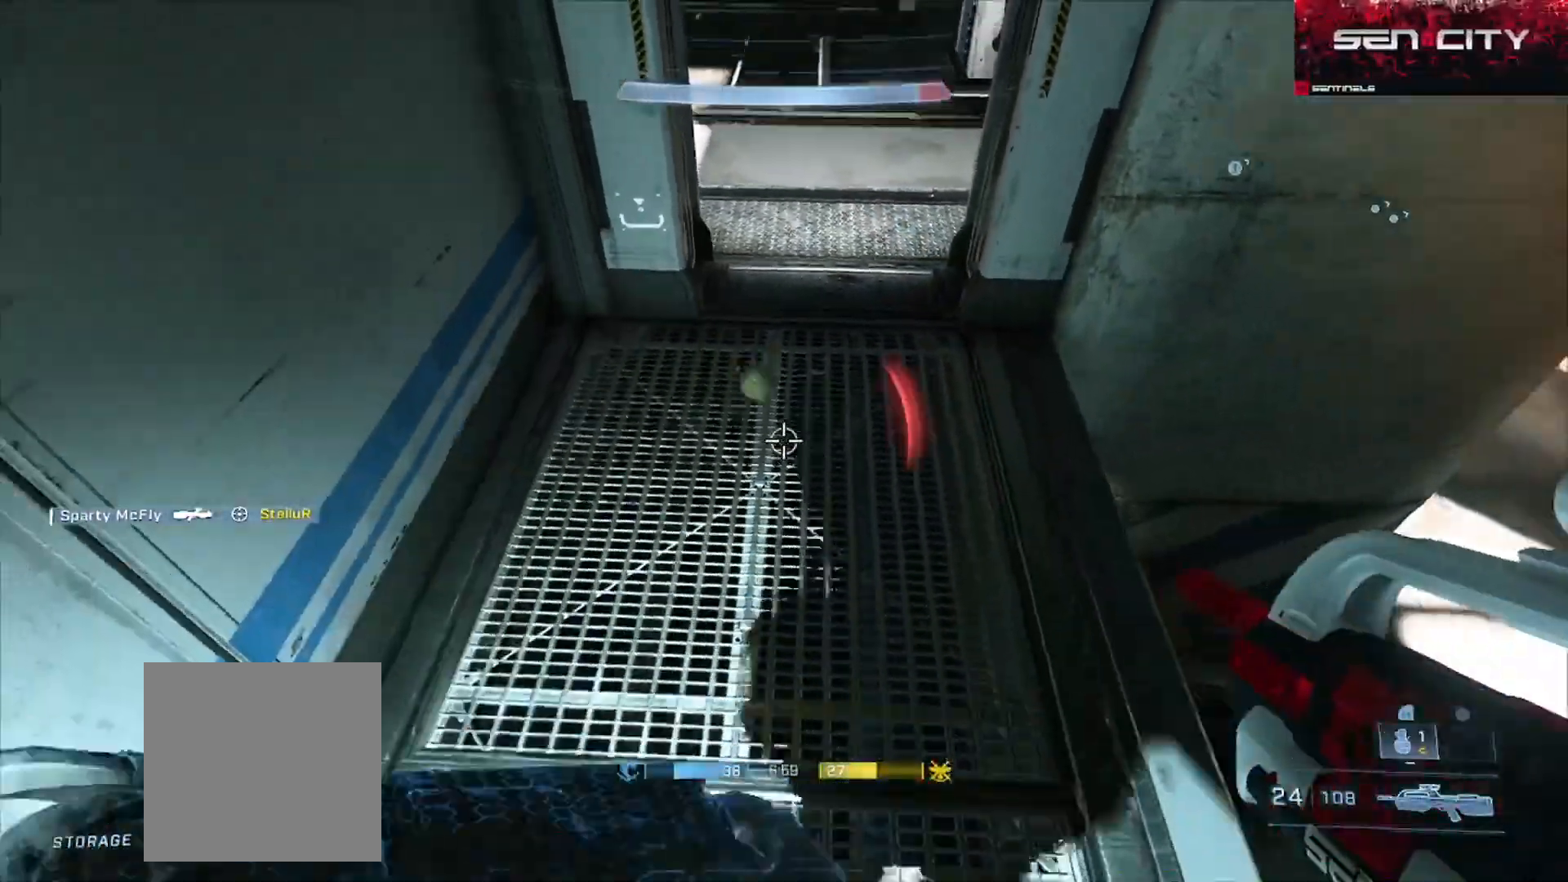
{"buttons": [], "left_stick": "down-right", "right_stick": "up-right", "button_events": []}
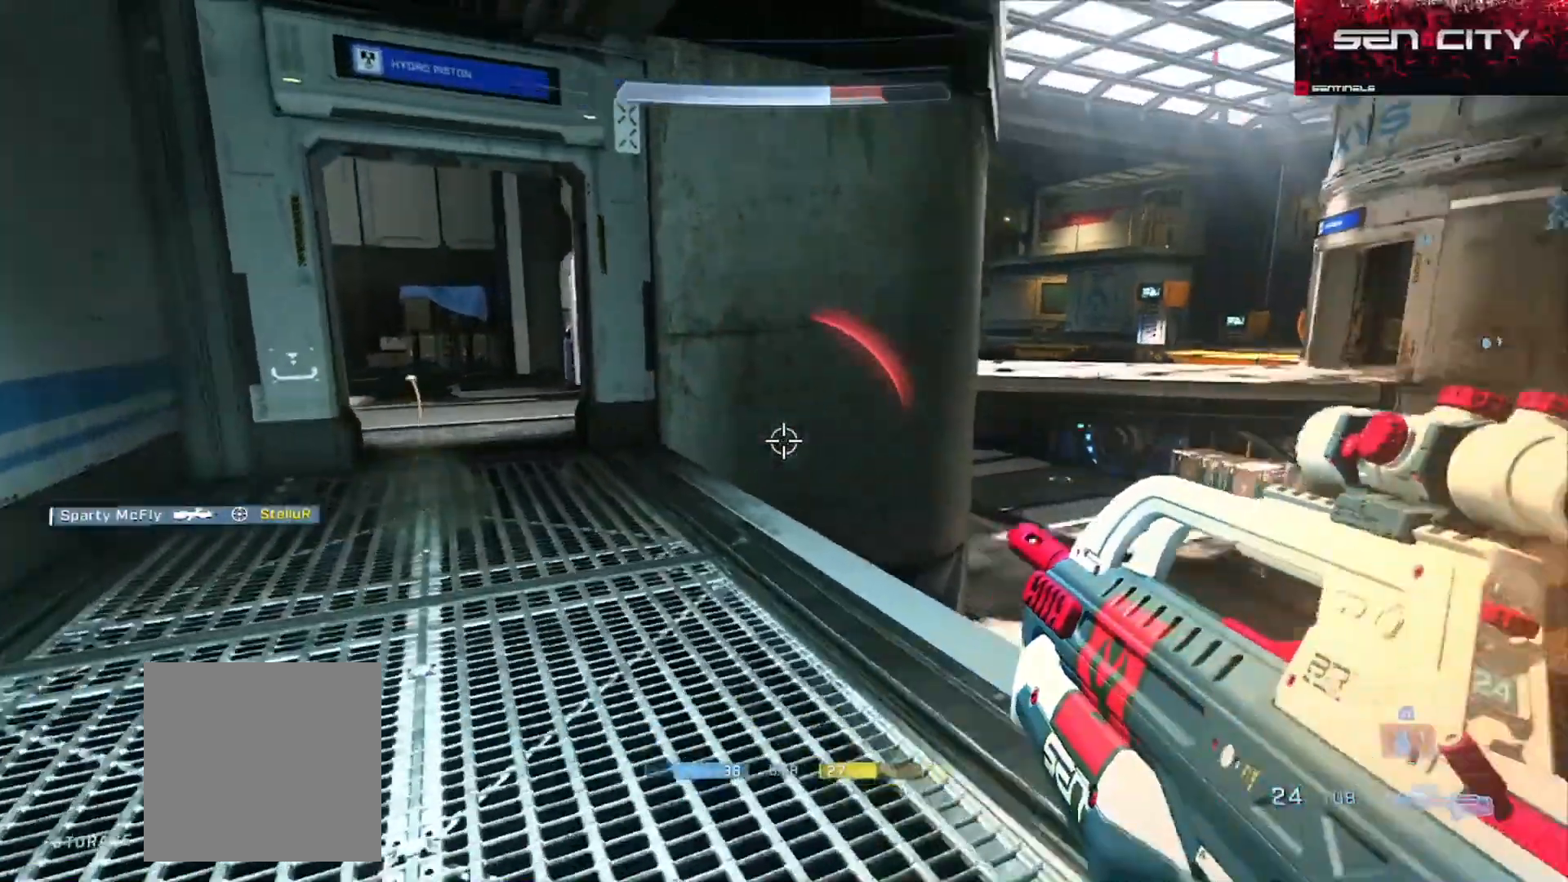
{"buttons": [], "left_stick": "up-right", "right_stick": "right", "button_events": [[383, "A", "down"], [467, "A", "up"]]}